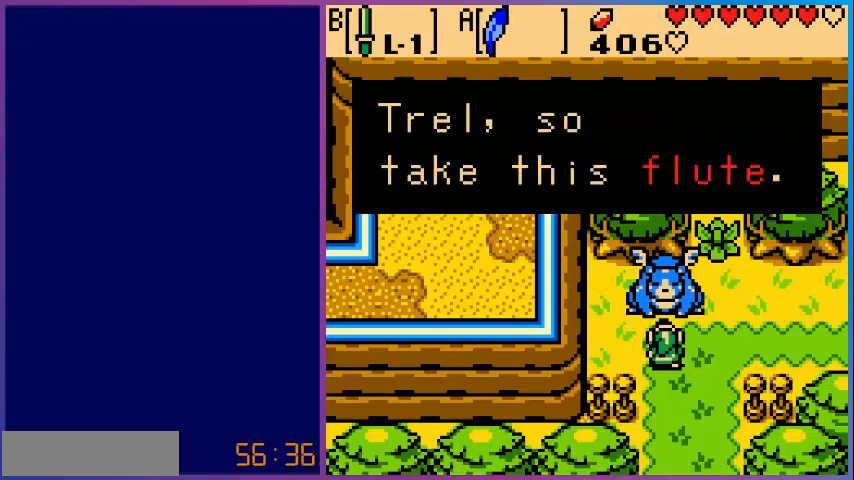
Gameplay with a controller (Nintendo layout); each line is a JSON object with the inputs held at the frame after it. "events" lists button and stick changes between this image and that frame as [ms after this image, input, new state], when the widget could be followed in between. Not read: L3 R3.
{"buttons": ["A"], "events": [[440, "A", "down"]]}
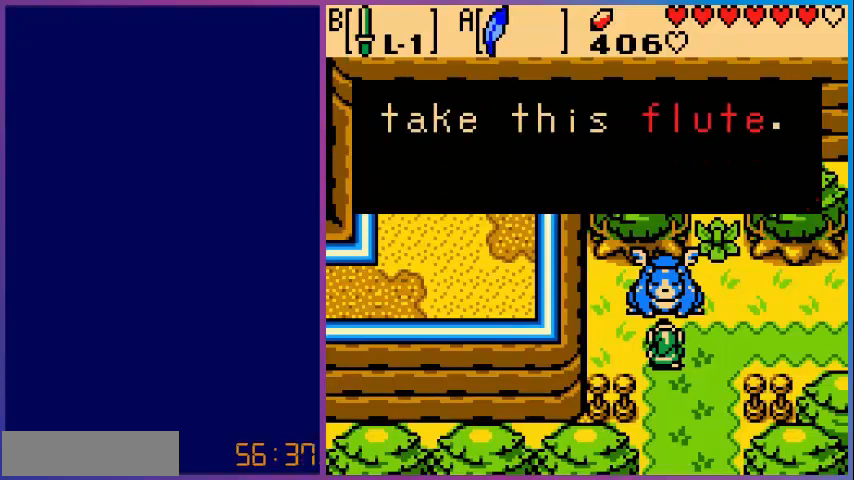
{"buttons": [], "events": [[160, "A", "up"]]}
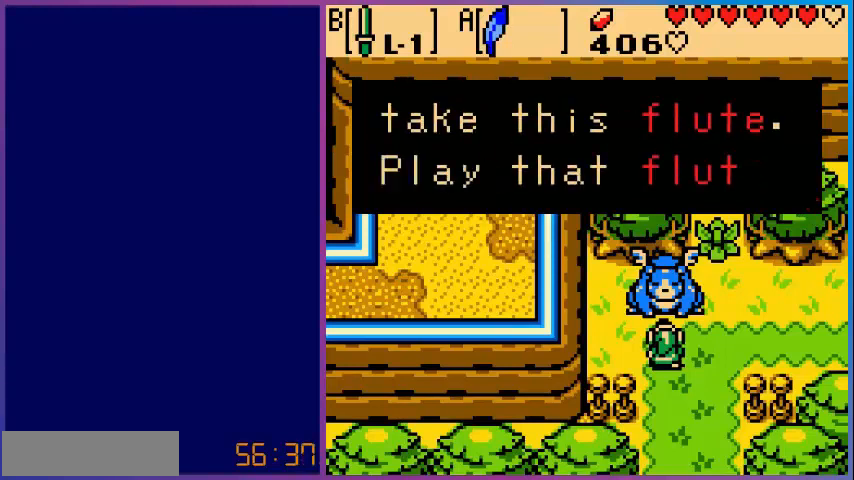
{"buttons": [], "events": []}
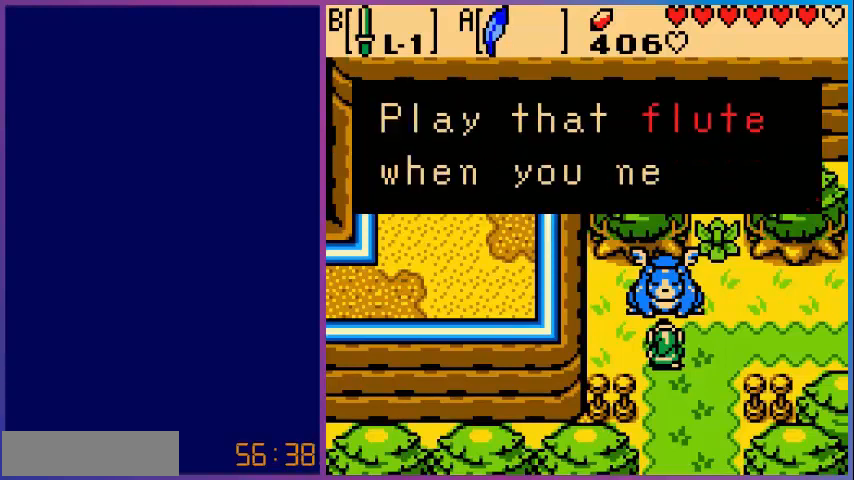
{"buttons": [], "events": []}
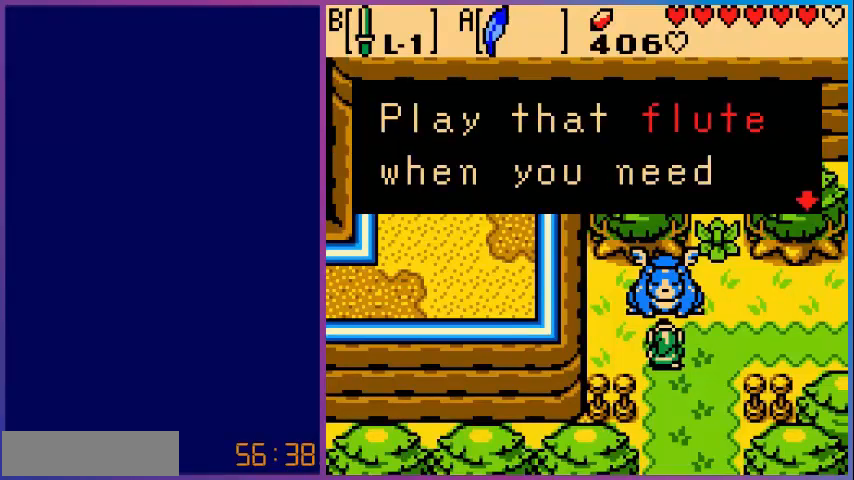
{"buttons": [], "events": [[400, "A", "down"], [440, "A", "up"]]}
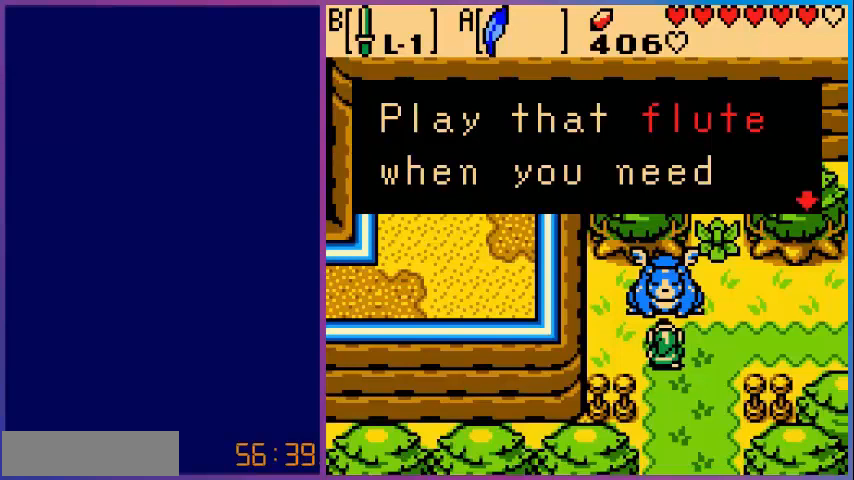
{"buttons": [], "events": [[280, "A", "down"], [400, "A", "up"]]}
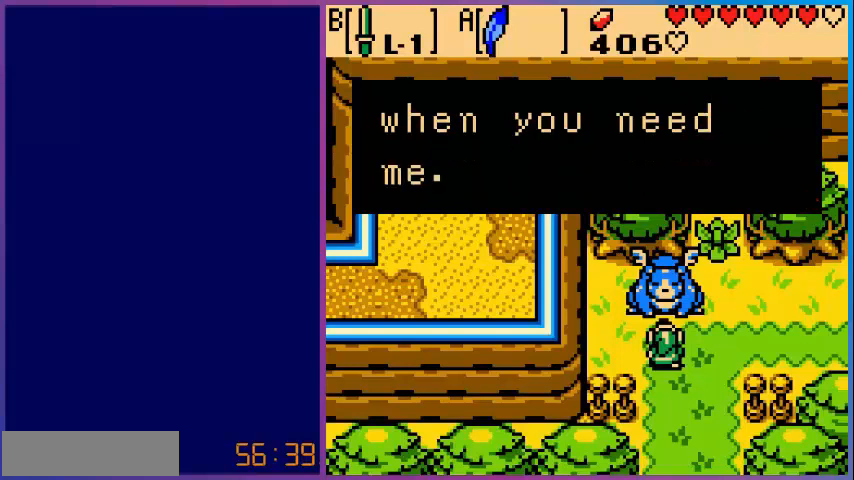
{"buttons": [], "events": []}
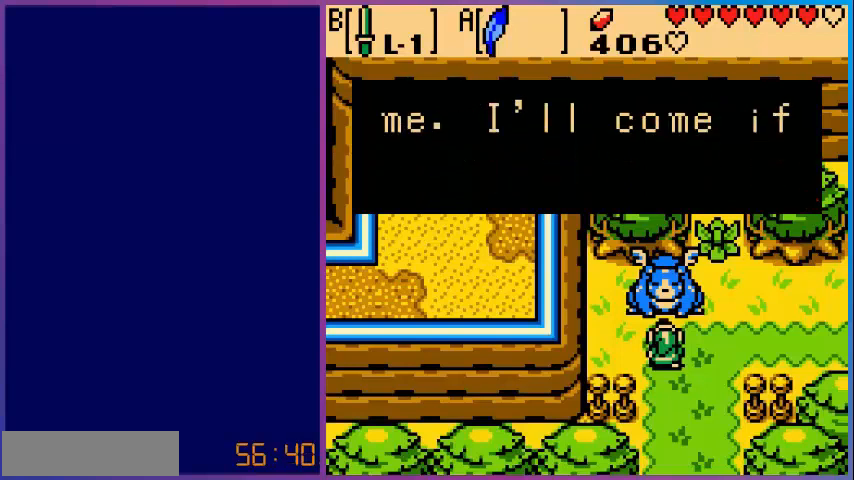
{"buttons": [], "events": []}
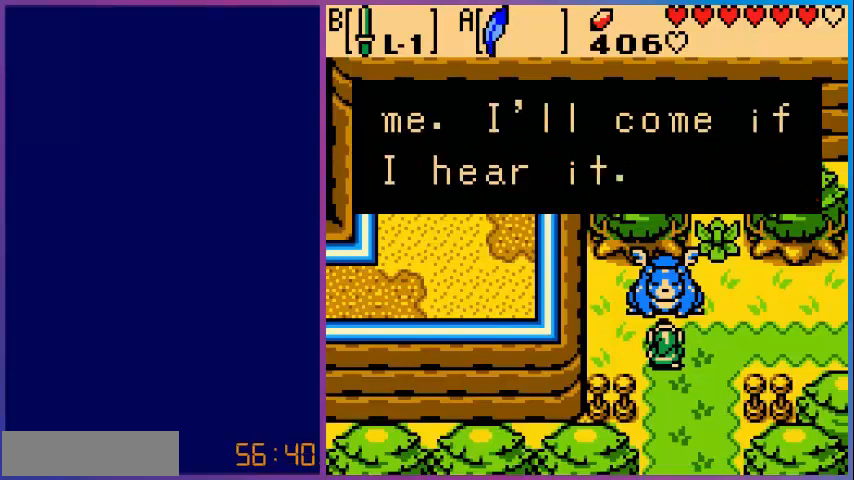
{"buttons": [], "events": []}
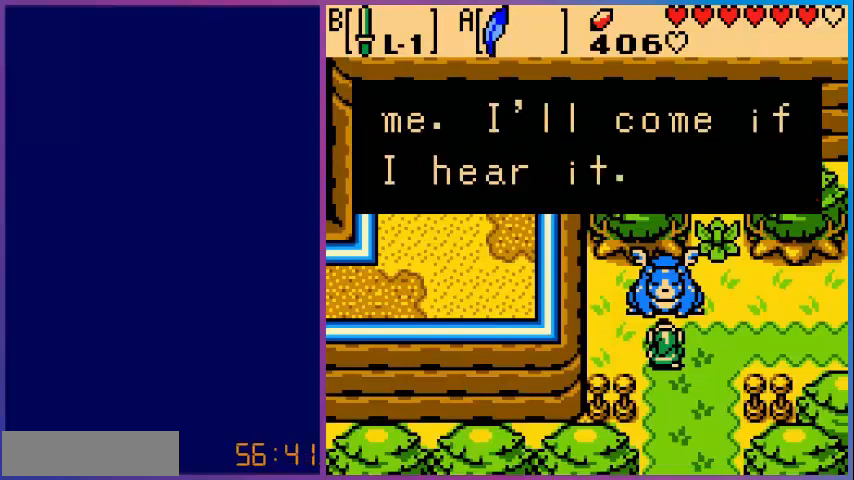
{"buttons": [], "events": []}
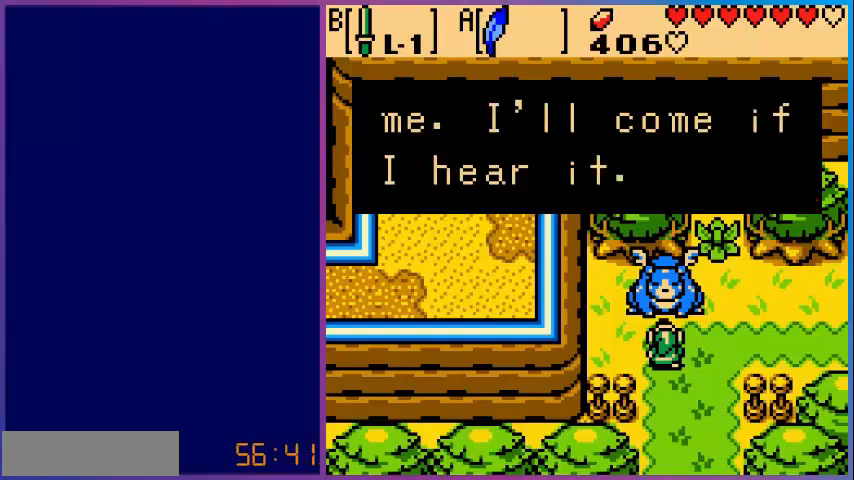
{"buttons": ["A"], "events": [[400, "A", "down"]]}
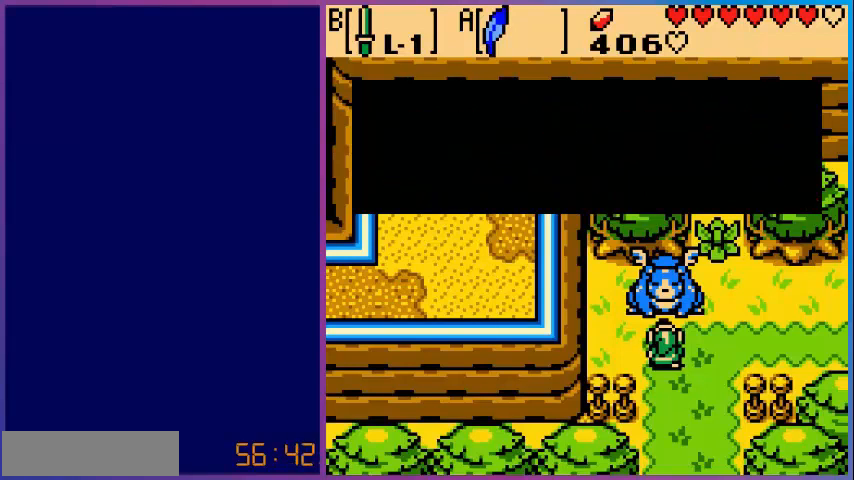
{"buttons": [], "events": [[80, "A", "up"]]}
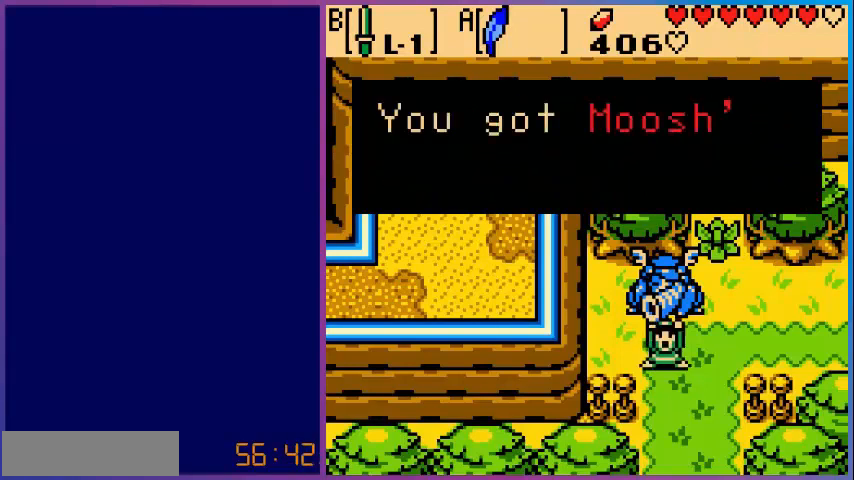
{"buttons": [], "events": [[320, "A", "down"], [520, "A", "up"]]}
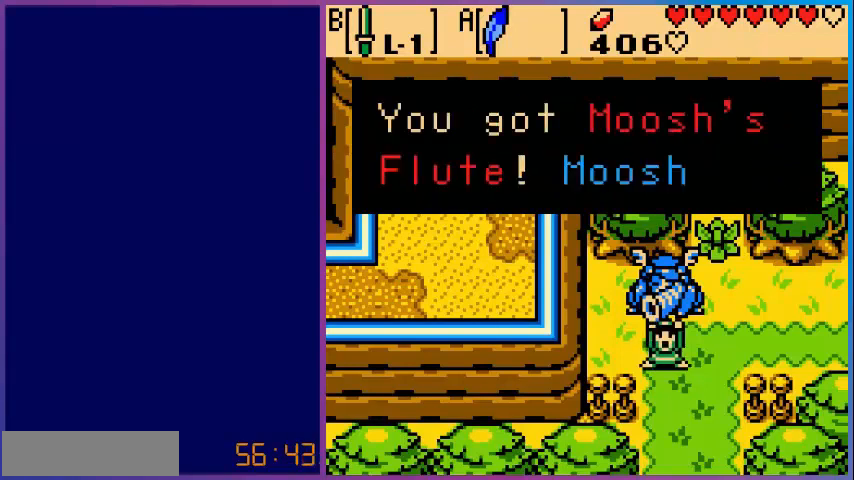
{"buttons": ["A"], "events": [[440, "A", "down"]]}
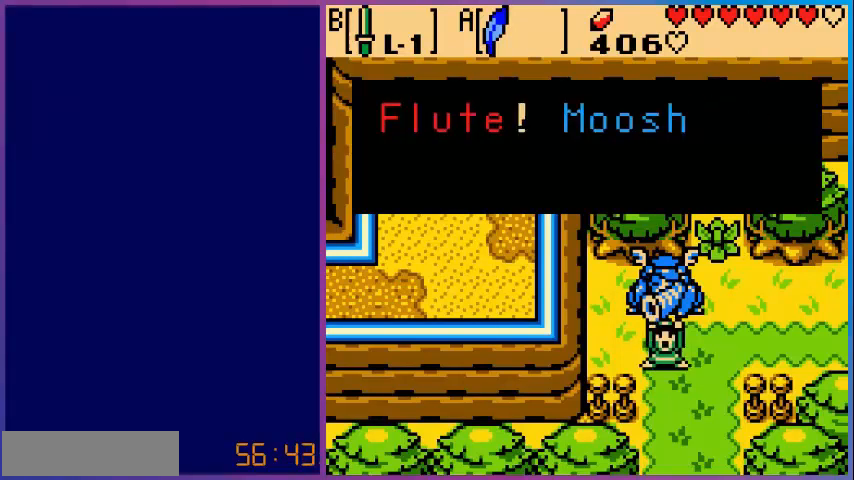
{"buttons": [], "events": [[120, "A", "up"], [360, "A", "down"], [520, "A", "up"]]}
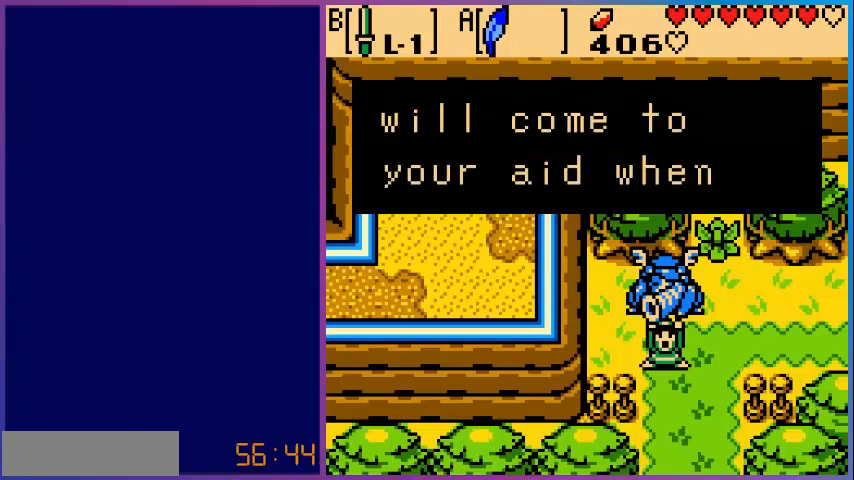
{"buttons": ["A"], "events": [[360, "A", "down"]]}
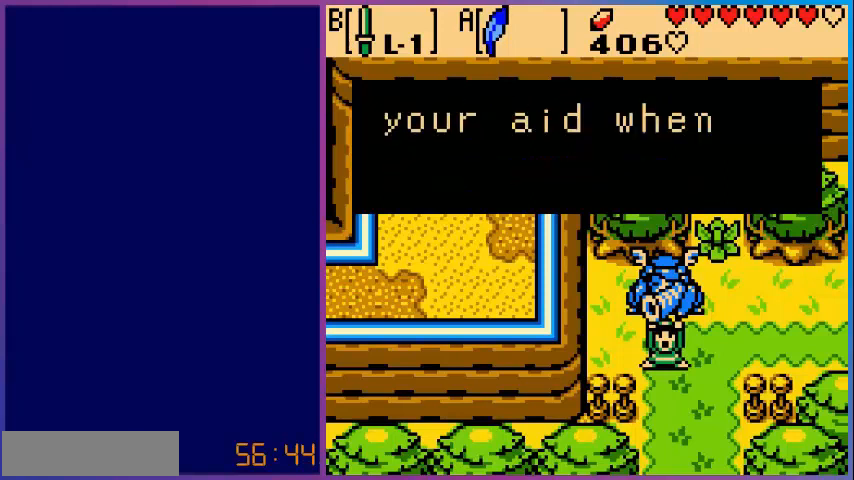
{"buttons": [], "events": [[40, "A", "up"], [280, "A", "down"], [400, "A", "up"]]}
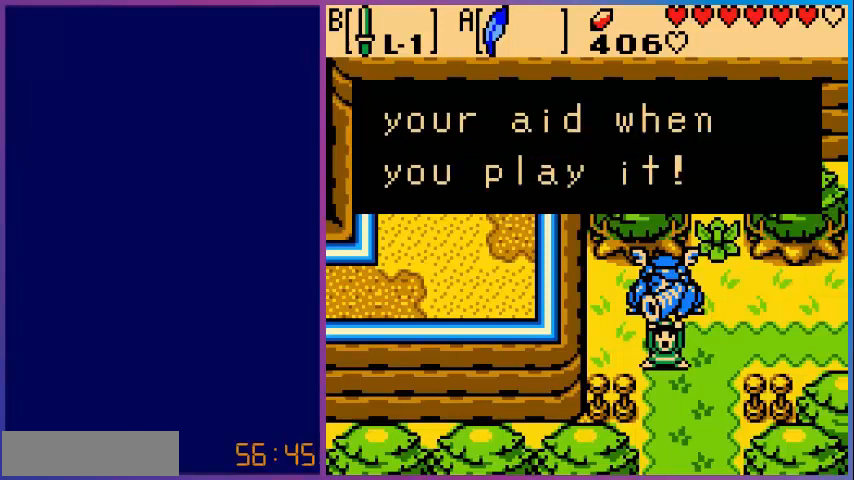
{"buttons": [], "events": [[240, "A", "down"], [440, "A", "up"]]}
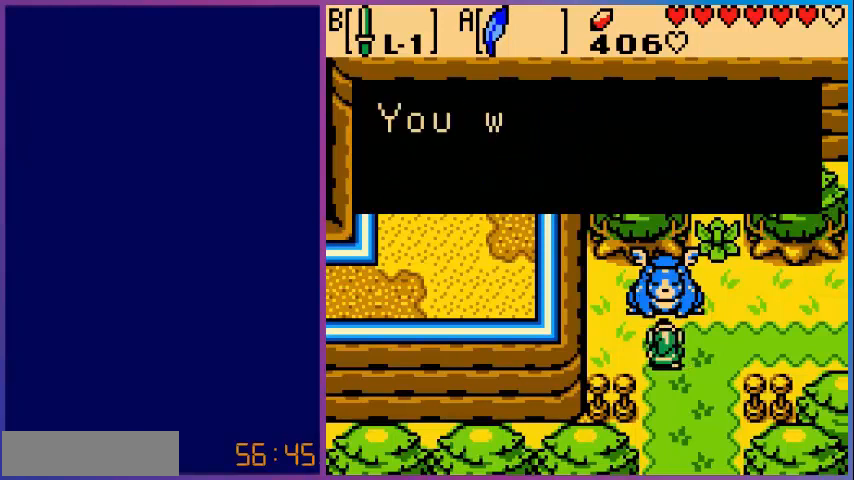
{"buttons": [], "events": []}
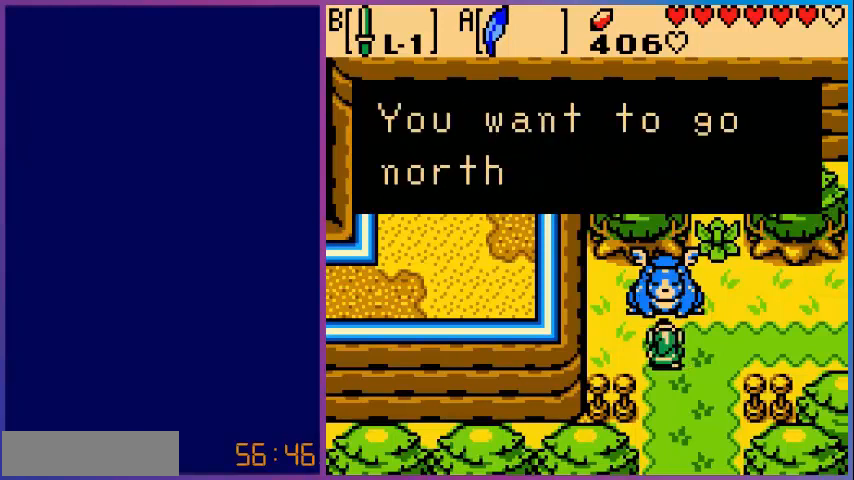
{"buttons": [], "events": []}
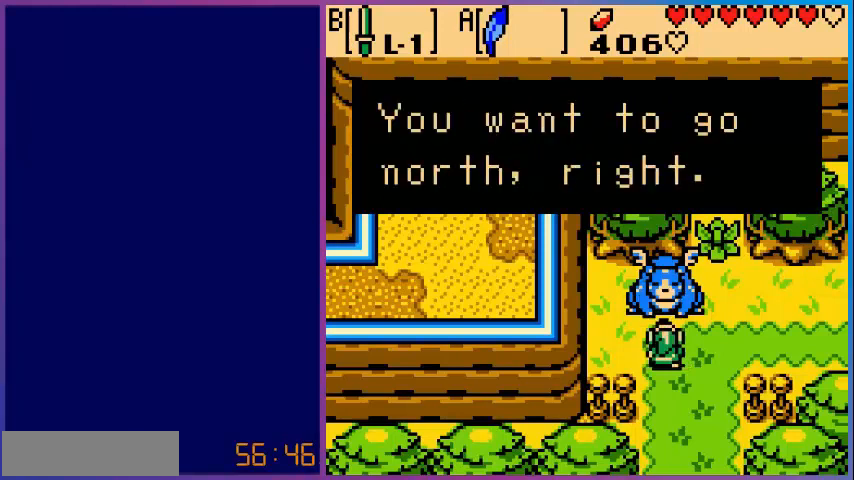
{"buttons": [], "events": []}
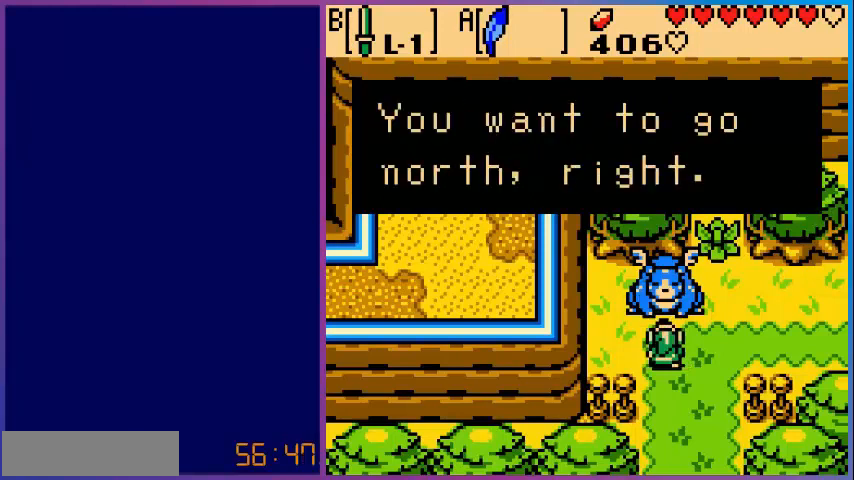
{"buttons": [], "events": []}
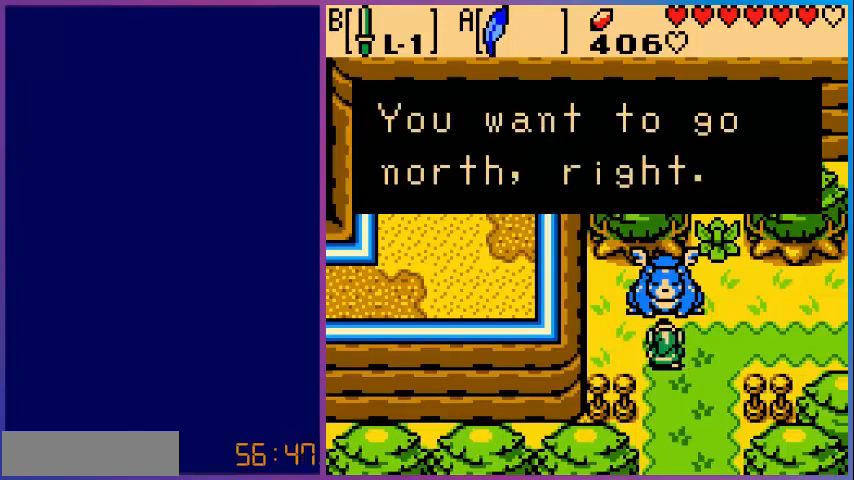
{"buttons": ["A"], "events": [[520, "A", "down"]]}
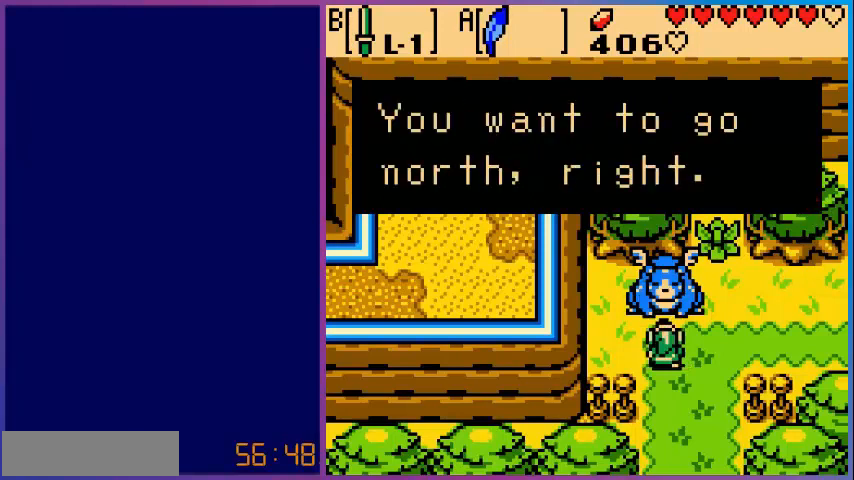
{"buttons": [], "events": [[200, "A", "up"]]}
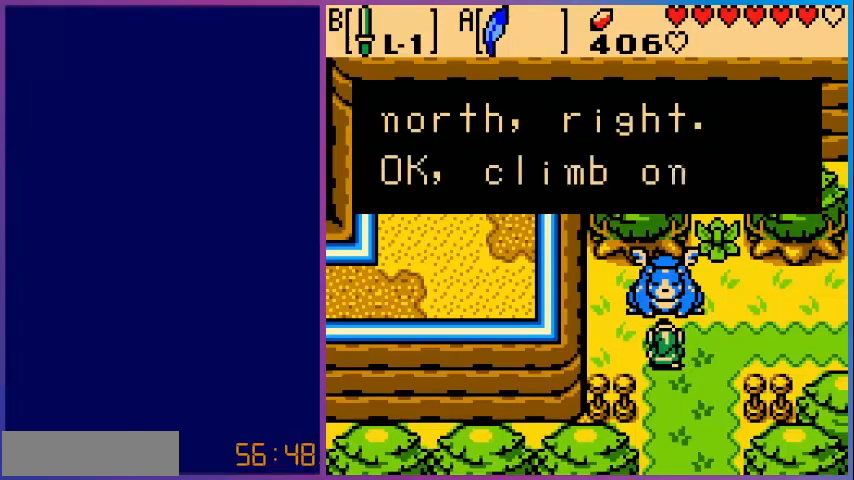
{"buttons": [], "events": []}
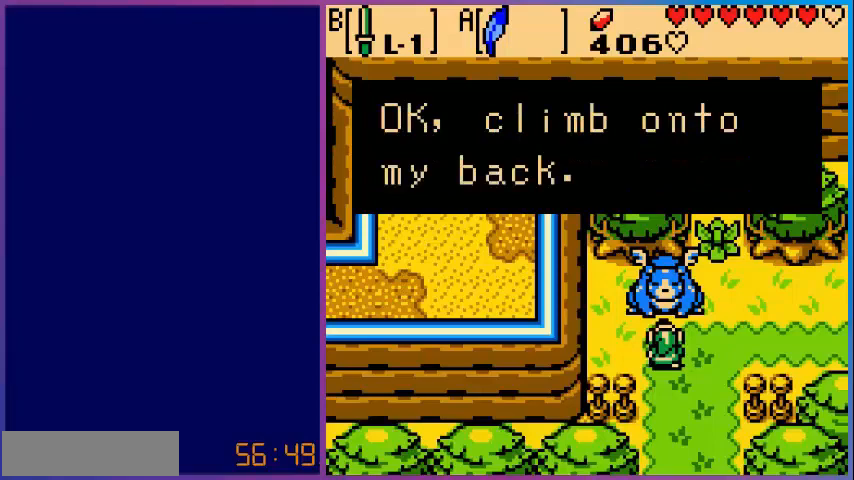
{"buttons": [], "events": [[280, "A", "down"], [480, "A", "up"]]}
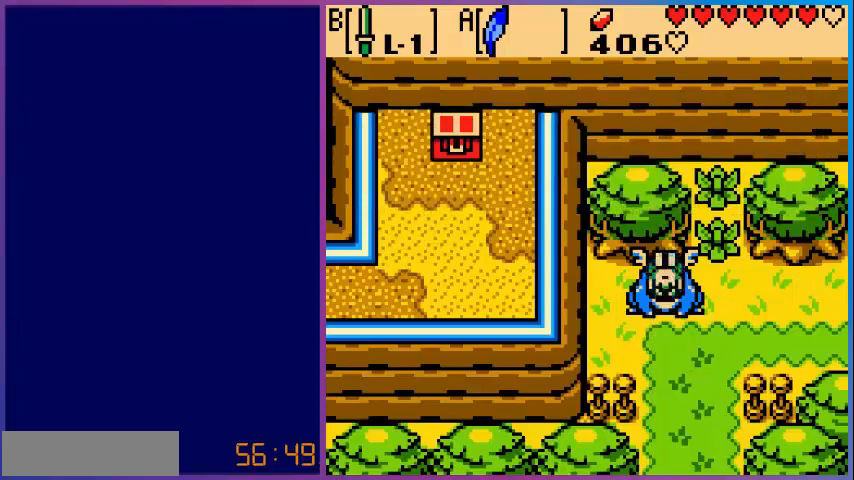
{"buttons": ["DPAD_RIGHT"], "events": [[240, "DPAD_RIGHT", "down"]]}
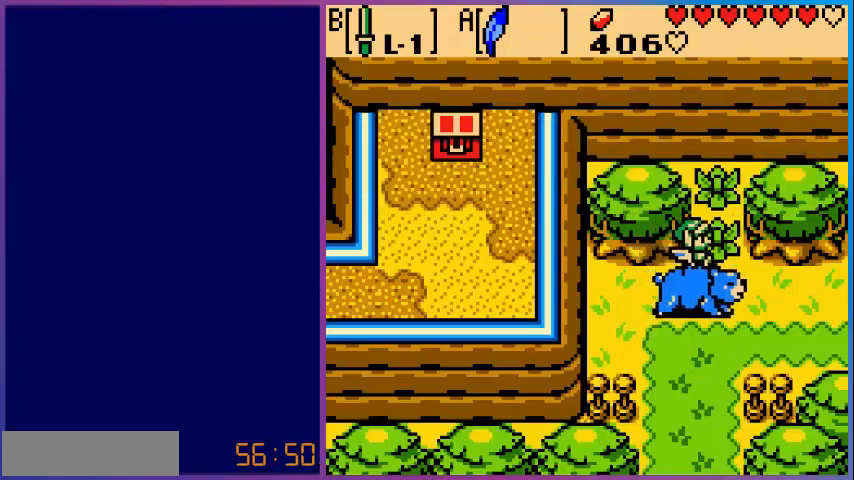
{"buttons": ["A", "DPAD_RIGHT"], "events": [[40, "A", "down"], [160, "A", "up"], [280, "A", "down"], [320, "A", "up"], [440, "A", "down"]]}
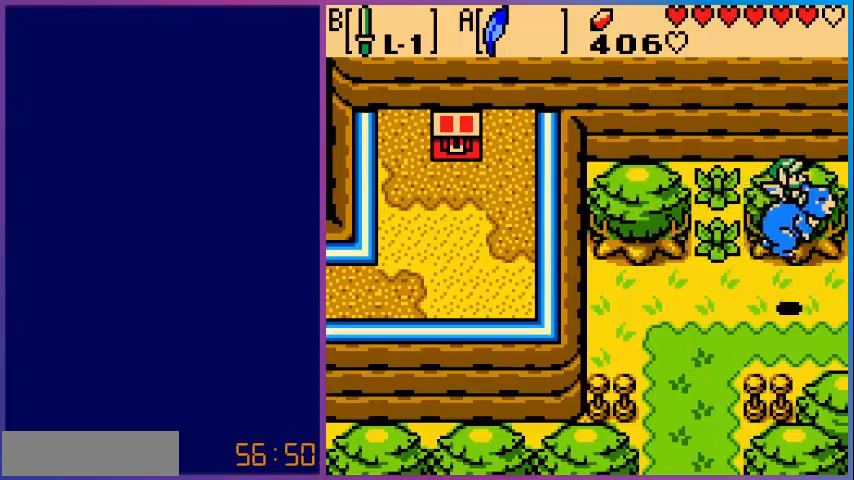
{"buttons": ["DPAD_RIGHT"], "events": [[80, "A", "up"]]}